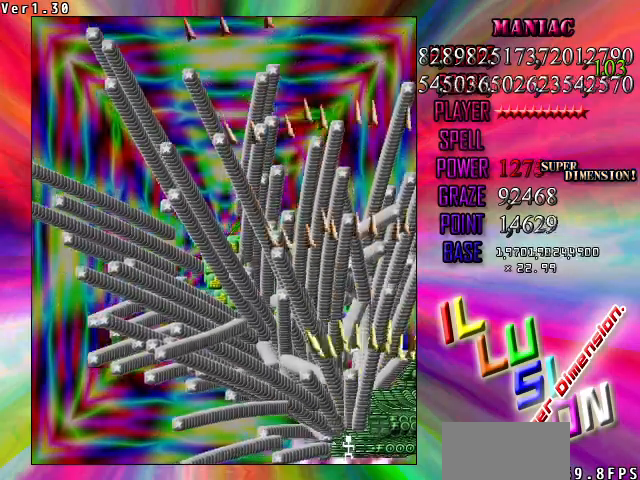
Gameplay with keyboard; each line is a JSON object with the keys held at the frame after it. "events" lists presses ("down") and releases ("up") of "c", "ctrl", "down", "left", "right", "shift", "up", "v" and "x" between this image and that frame as [ms after this image, input, new state], when the widget could be followed in between. No other keys are recorded. Mouse input is not recorded. Not read: z.
{"keys": ["up"], "events": [[100, "left", "down"], [200, "left", "up"], [200, "up", "down"], [233, "left", "down"], [433, "left", "up"]]}
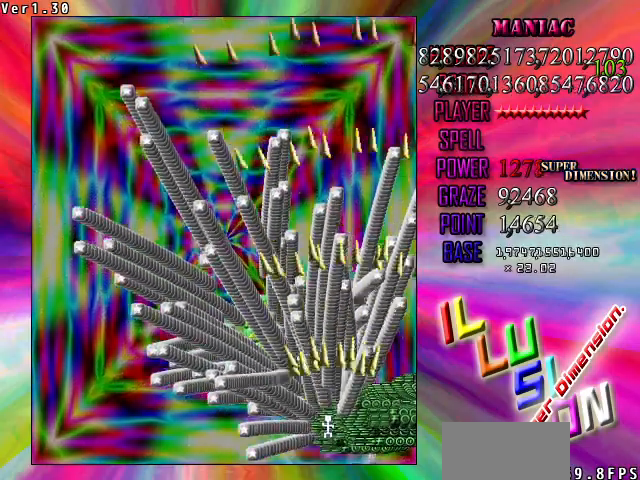
{"keys": [], "events": [[67, "left", "down"], [167, "left", "up"], [167, "up", "up"]]}
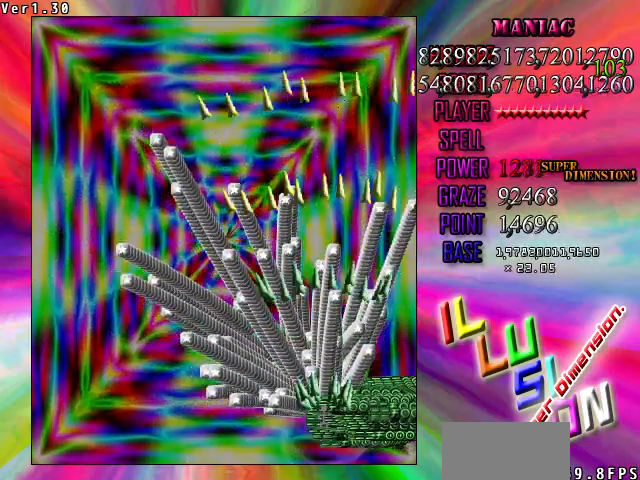
{"keys": ["down"], "events": [[500, "down", "down"]]}
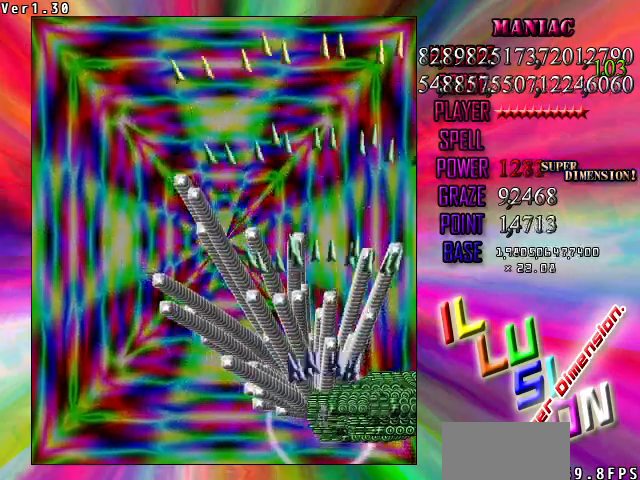
{"keys": [], "events": [[100, "left", "down"], [133, "down", "up"], [133, "left", "up"], [233, "down", "down"], [233, "left", "down"], [333, "down", "up"], [333, "left", "up"]]}
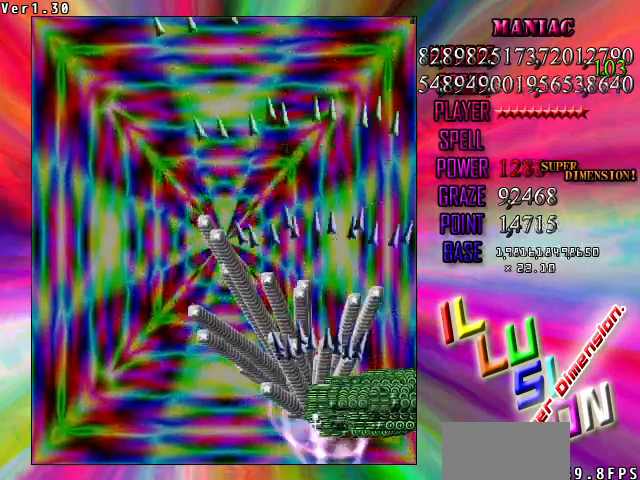
{"keys": [], "events": []}
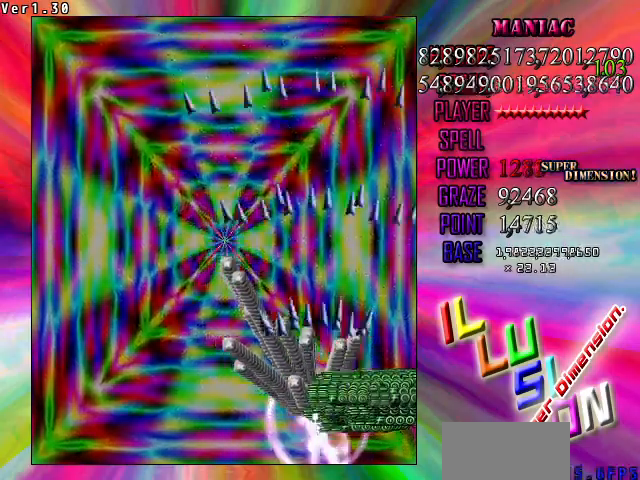
{"keys": [], "events": []}
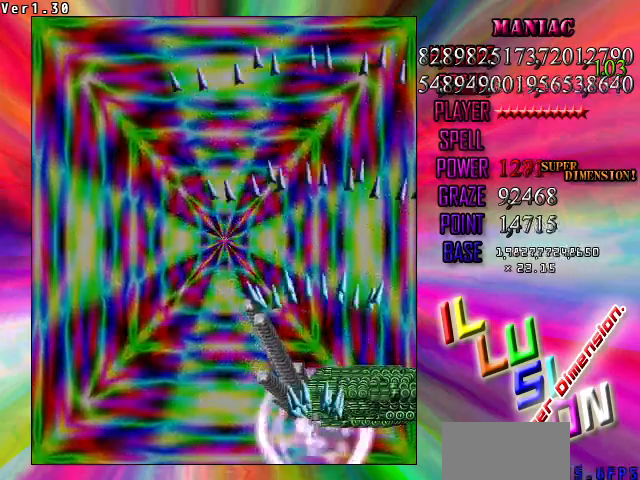
{"keys": [], "events": []}
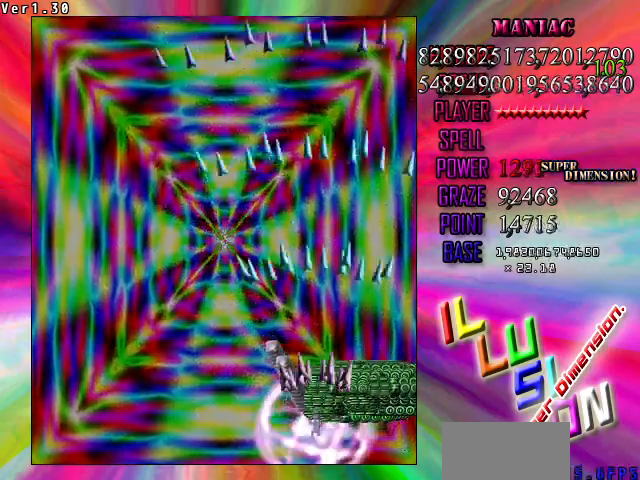
{"keys": ["down", "left"], "events": [[367, "down", "down"], [367, "left", "down"]]}
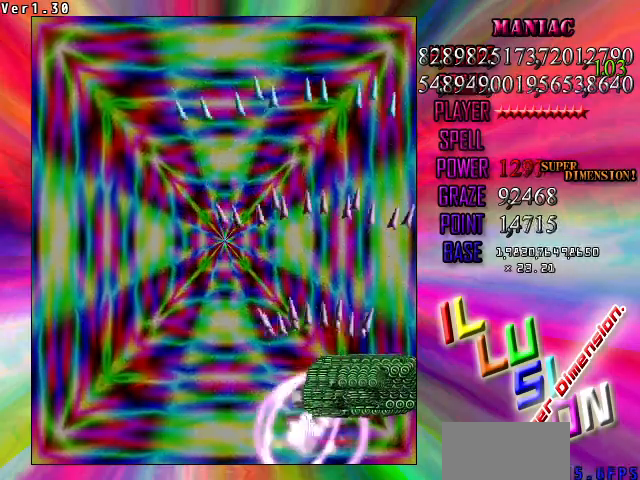
{"keys": [], "events": [[100, "down", "up"], [433, "left", "up"]]}
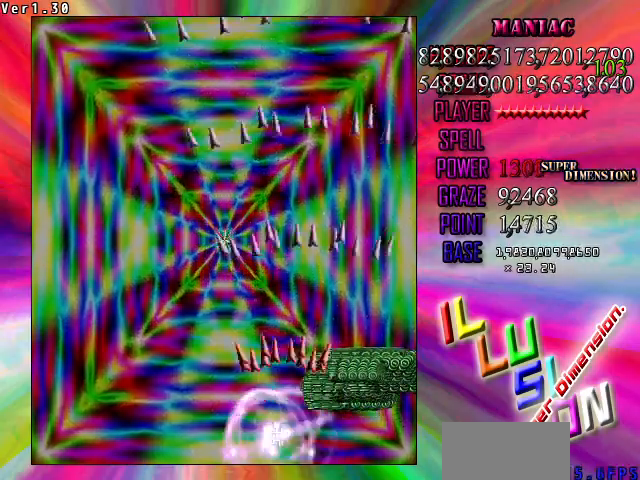
{"keys": ["down", "left"], "events": [[467, "down", "down"], [467, "left", "down"]]}
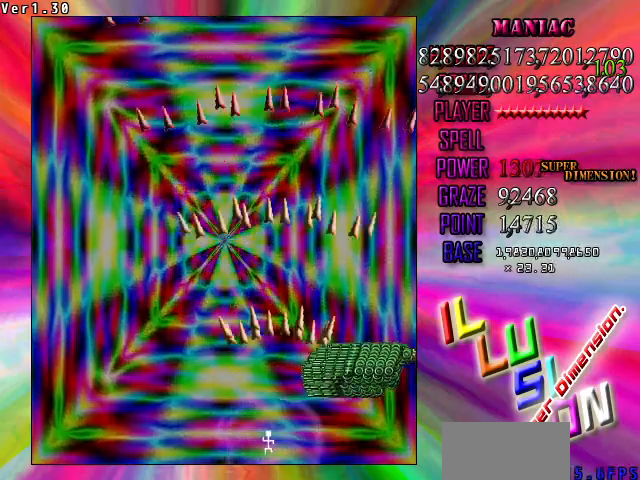
{"keys": ["down"], "events": [[100, "down", "up"], [100, "left", "up"], [467, "down", "down"]]}
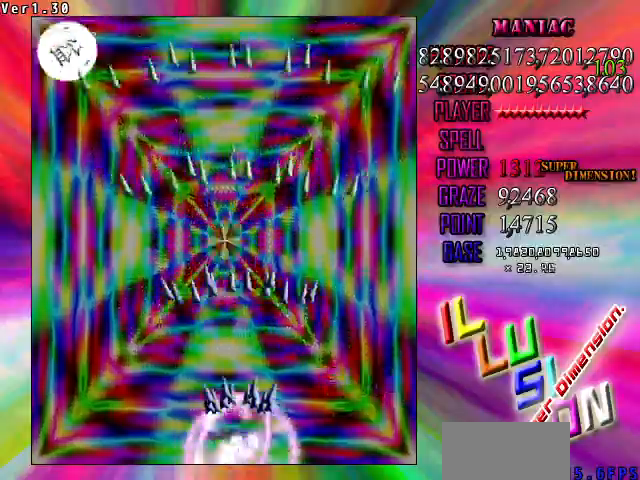
{"keys": ["left"], "events": [[167, "left", "down"], [267, "left", "up"], [433, "down", "up"], [500, "left", "down"]]}
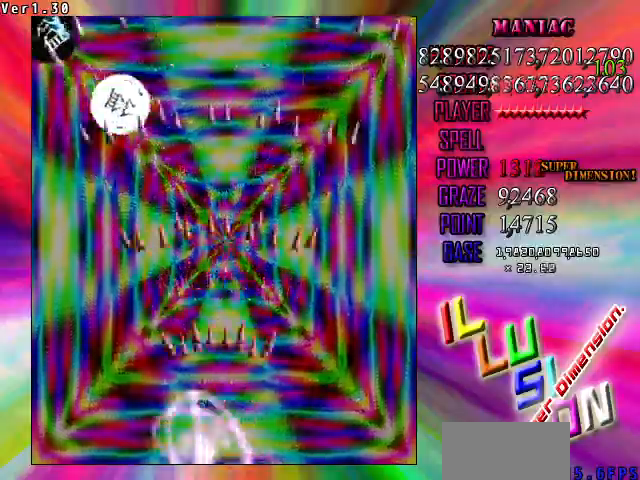
{"keys": ["left", "shift", "up"], "events": [[33, "shift", "down"], [133, "up", "down"]]}
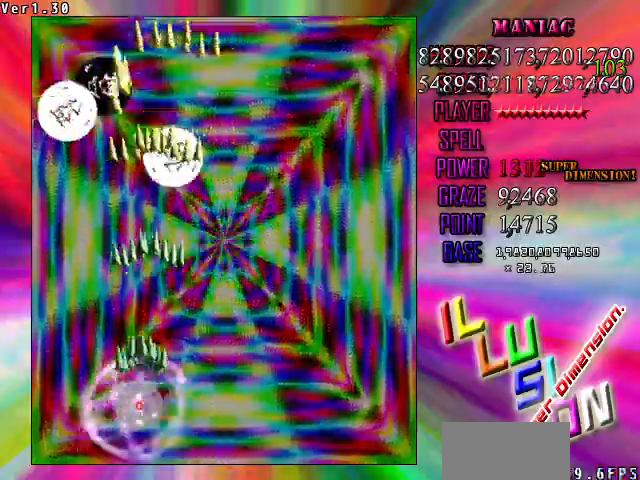
{"keys": ["right", "shift"], "events": [[33, "left", "up"], [133, "right", "down"], [133, "up", "up"]]}